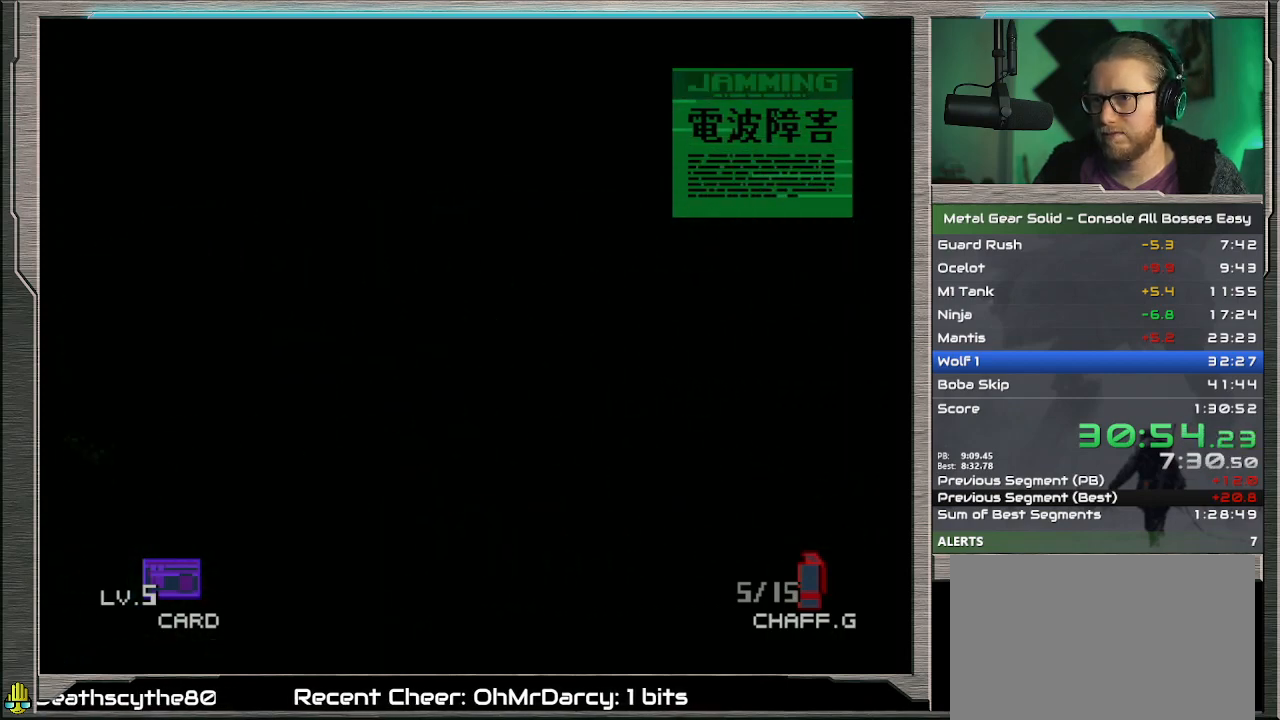
Gameplay with a controller (PlayStation layout); each line is a JSON object with the inputs held at the frame after it. "events" lists button and stick changes between this image and that frame as [ms after this image, input, new state], when the widget could be followed in between. Not read: L1 L3 R3 TOUCHPAD right_stick.
{"buttons": ["DPAD_DOWN", "DPAD_RIGHT"], "left_stick": "center", "events": []}
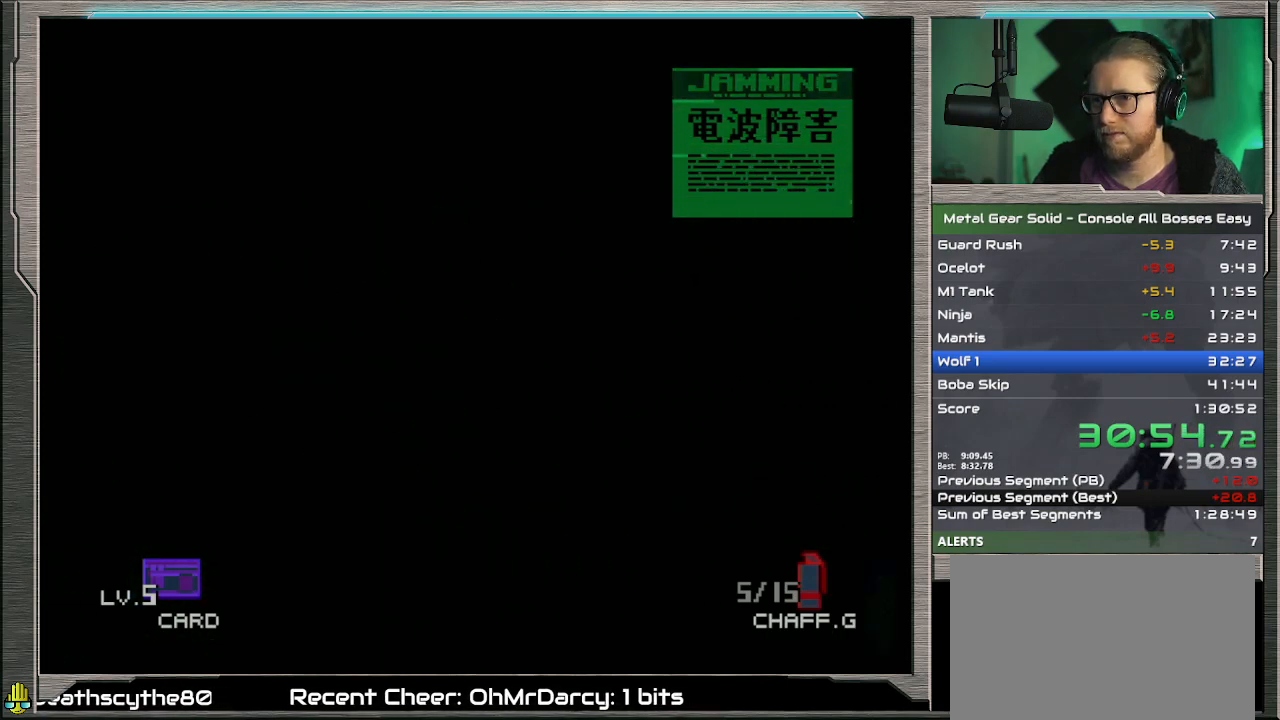
{"buttons": ["DPAD_DOWN", "DPAD_RIGHT"], "left_stick": "center", "events": []}
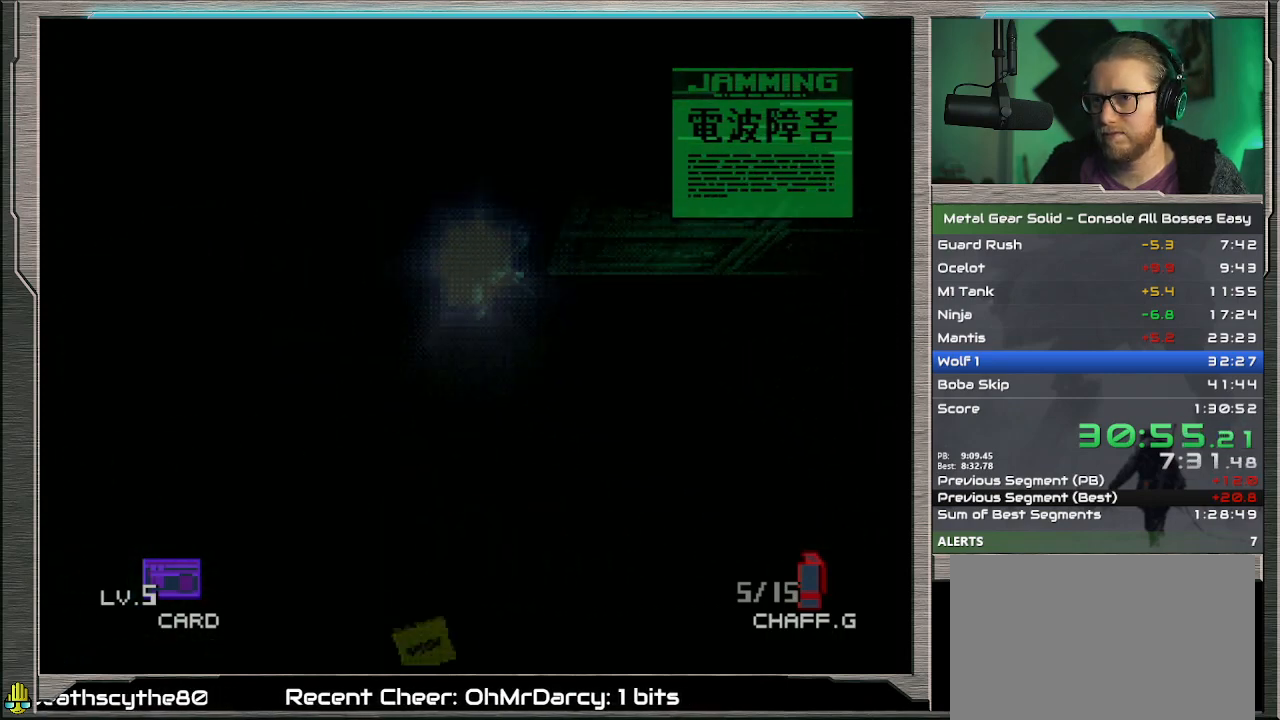
{"buttons": ["DPAD_DOWN", "DPAD_RIGHT"], "left_stick": "center", "events": []}
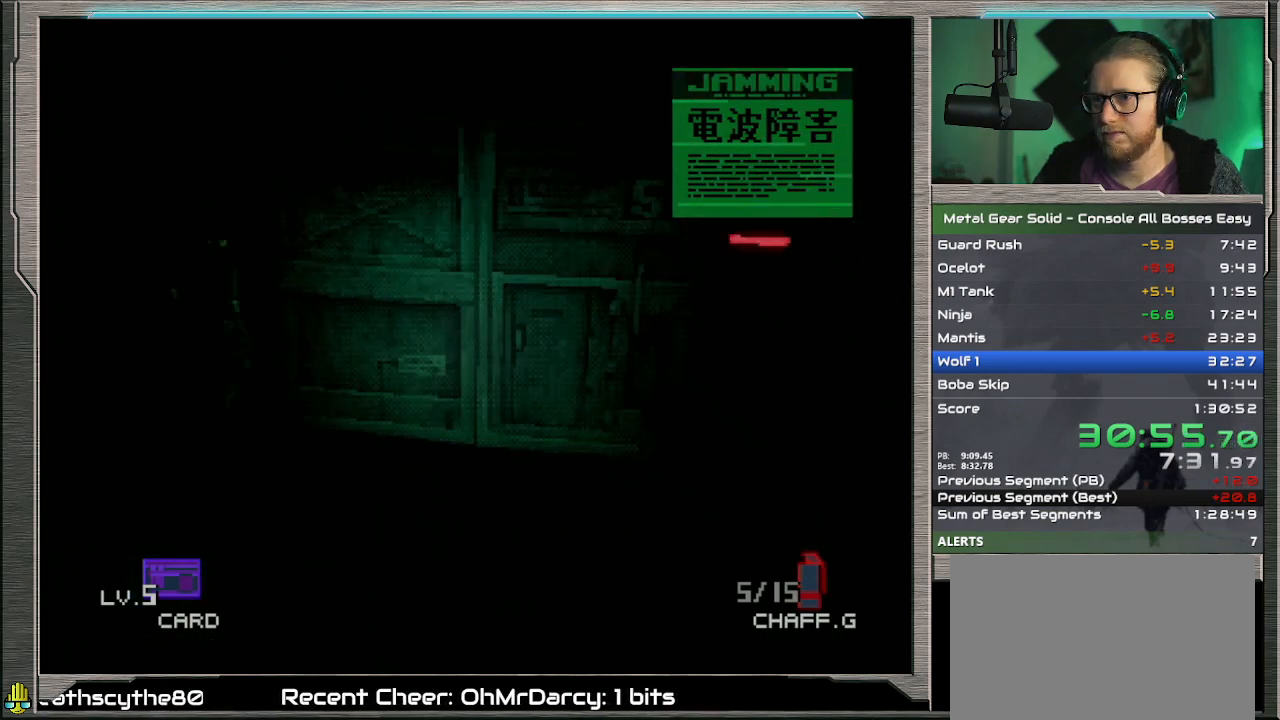
{"buttons": ["DPAD_UP", "DPAD_LEFT"], "left_stick": "center", "events": [[133, "DPAD_DOWN", "up"], [133, "DPAD_UP", "down"], [167, "DPAD_LEFT", "down"], [167, "DPAD_RIGHT", "up"]]}
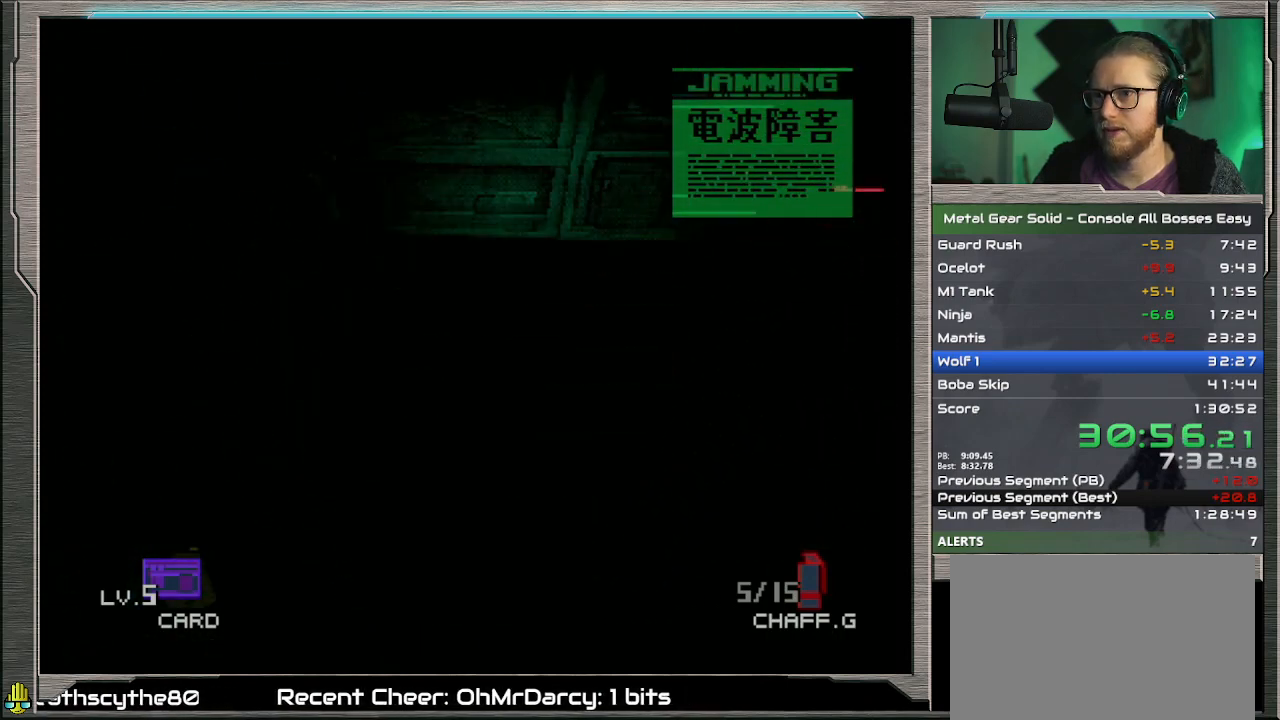
{"buttons": ["DPAD_UP"], "left_stick": "center", "events": [[100, "DPAD_LEFT", "up"], [167, "DPAD_RIGHT", "down"], [333, "DPAD_RIGHT", "up"], [367, "DPAD_LEFT", "down"], [500, "DPAD_LEFT", "up"]]}
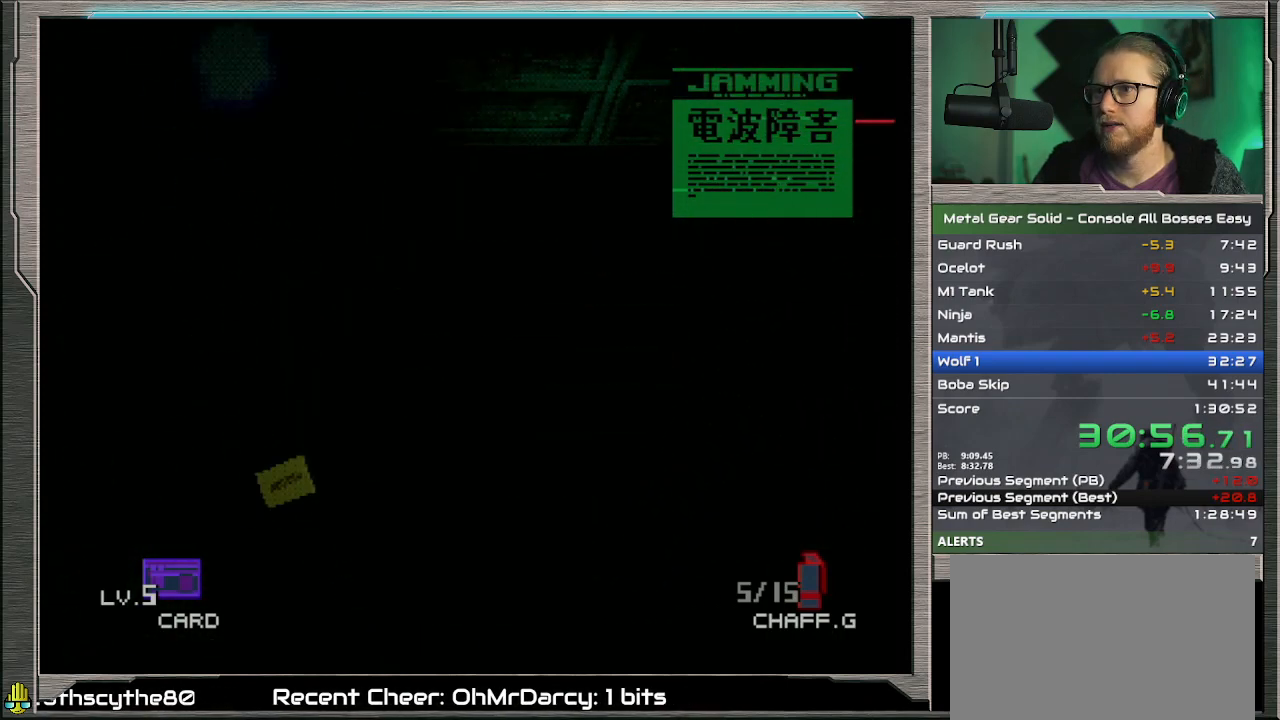
{"buttons": ["DPAD_DOWN", "DPAD_RIGHT"], "left_stick": "center", "events": [[33, "DPAD_RIGHT", "down"], [133, "DPAD_UP", "up"], [233, "DPAD_DOWN", "down"]]}
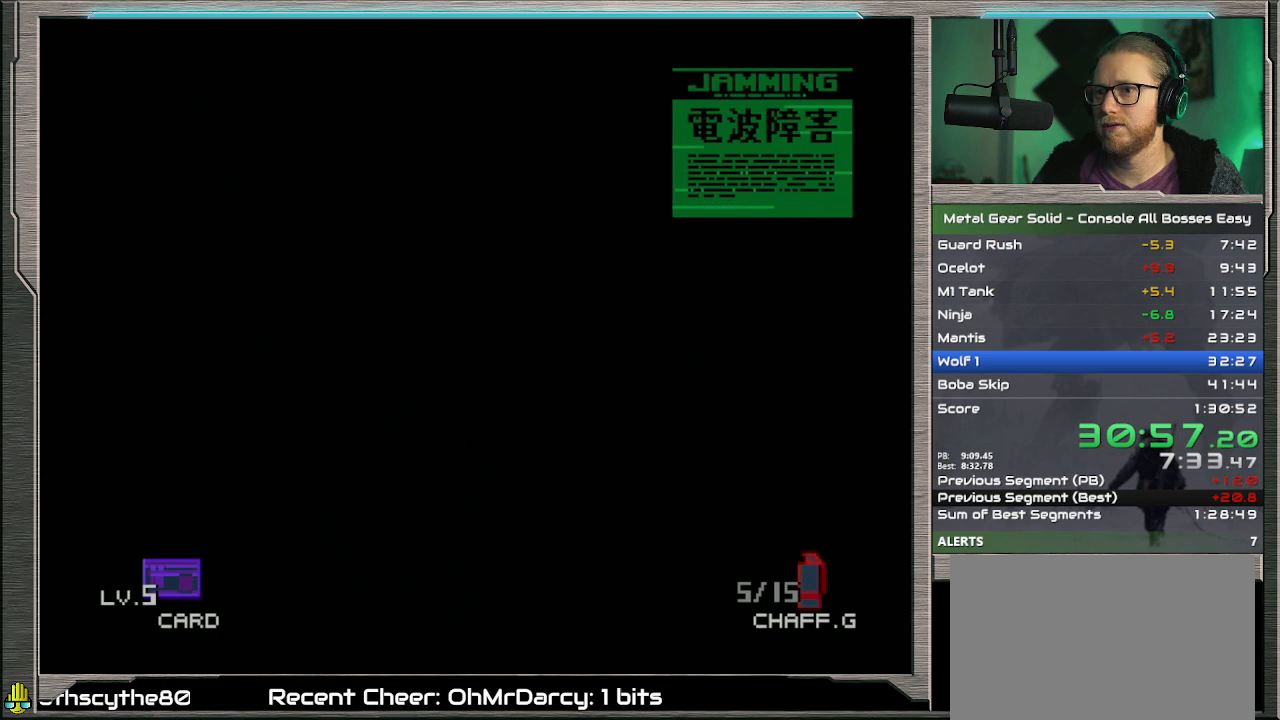
{"buttons": ["DPAD_DOWN", "DPAD_RIGHT"], "left_stick": "center", "events": [[367, "DPAD_RIGHT", "up"], [433, "DPAD_RIGHT", "down"]]}
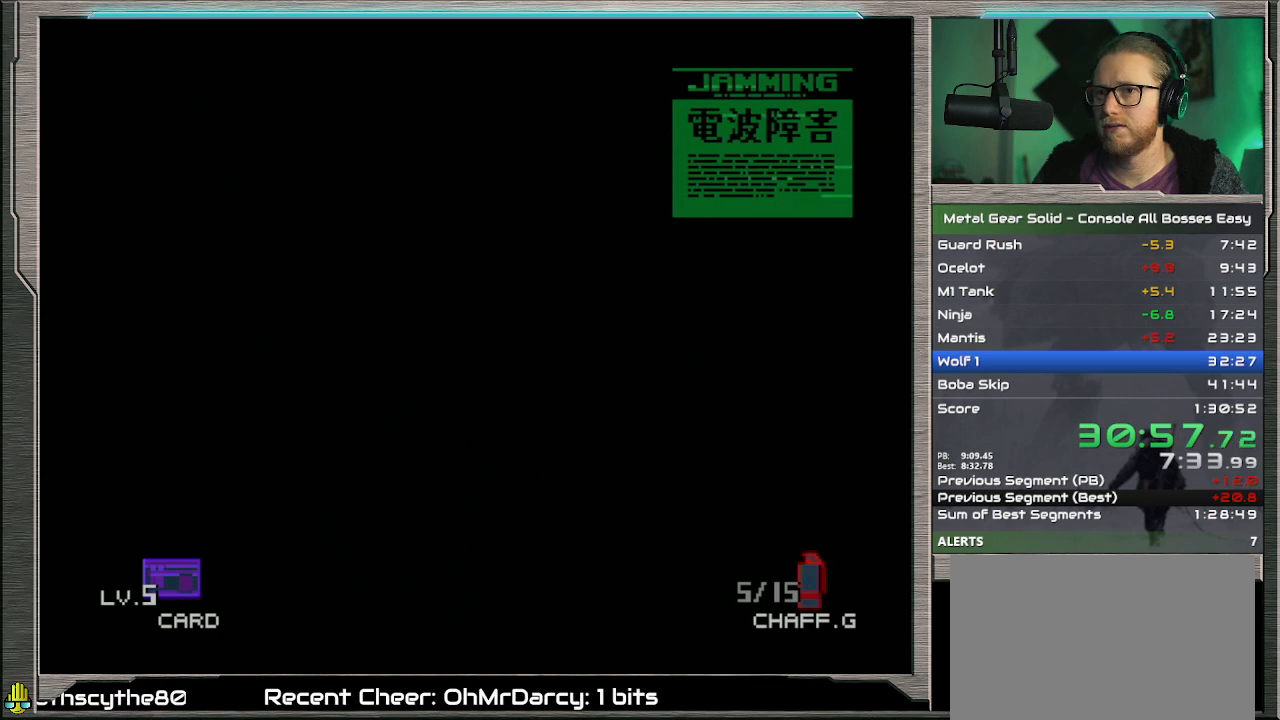
{"buttons": [], "left_stick": "center", "events": [[367, "DPAD_RIGHT", "up"], [400, "DPAD_DOWN", "up"]]}
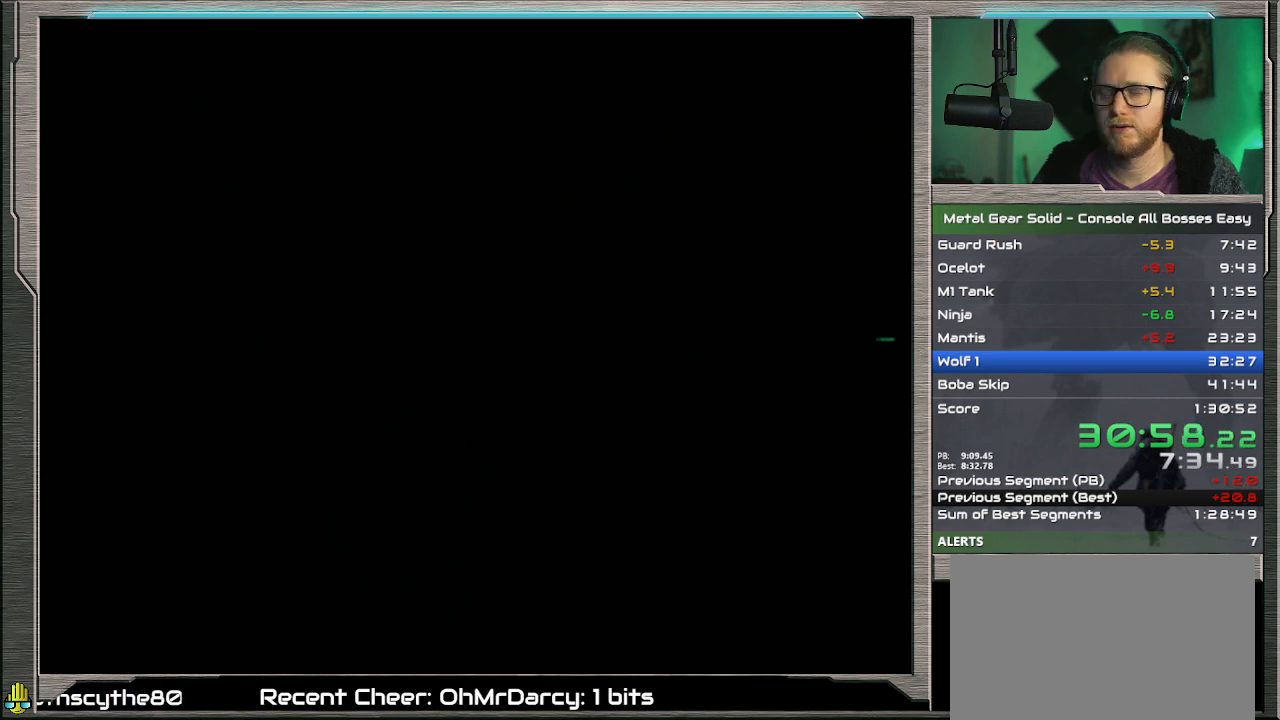
{"buttons": [], "left_stick": "center", "events": []}
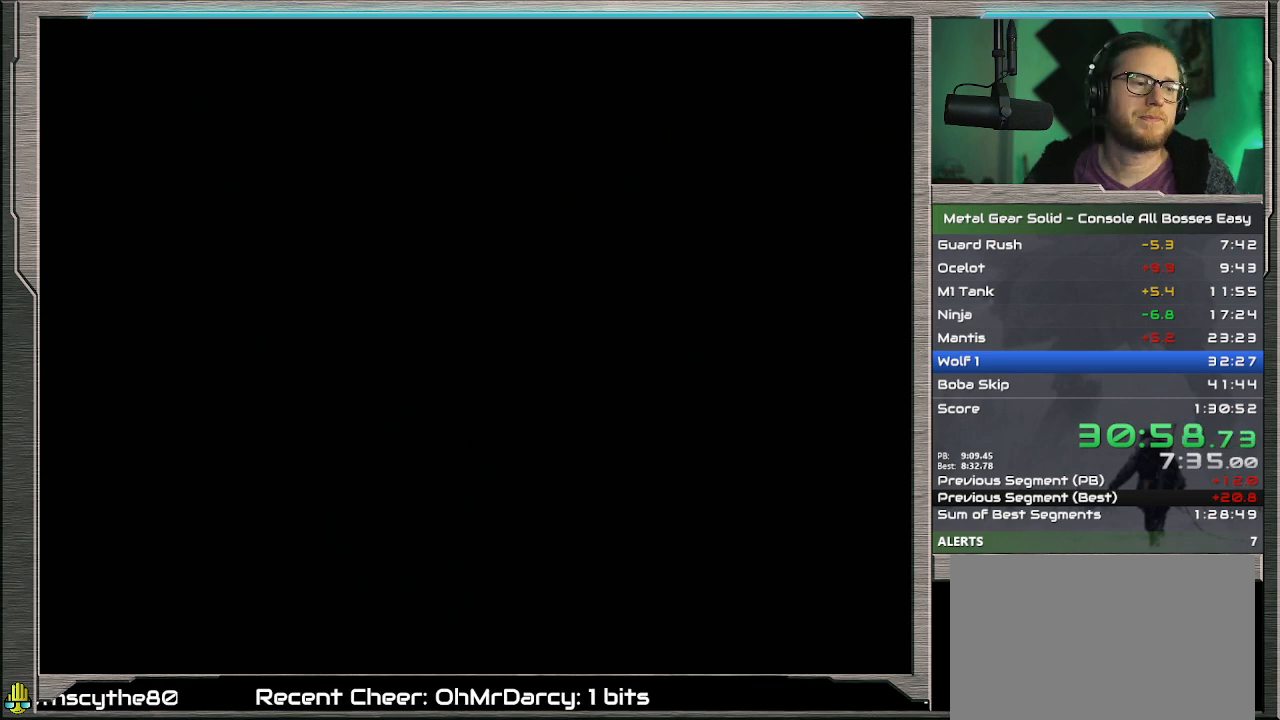
{"buttons": ["R2"], "left_stick": "center", "events": [[300, "R2", "down"]]}
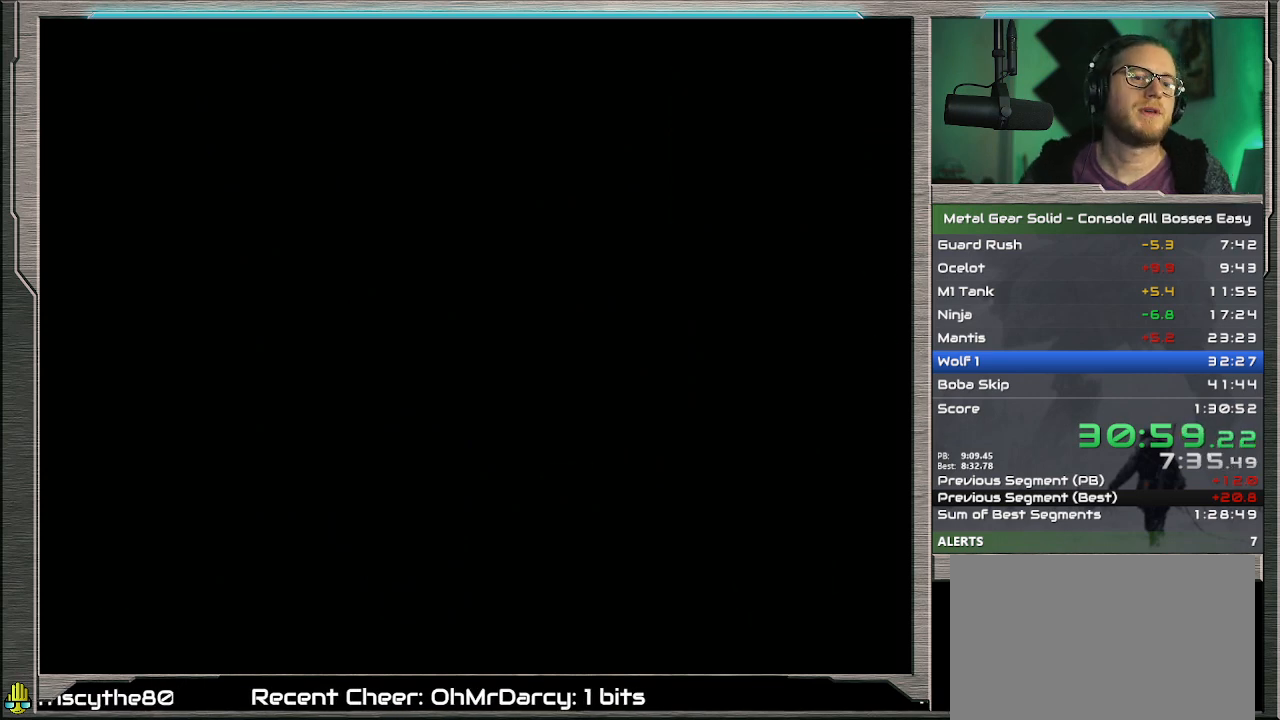
{"buttons": ["R2"], "left_stick": "center", "events": []}
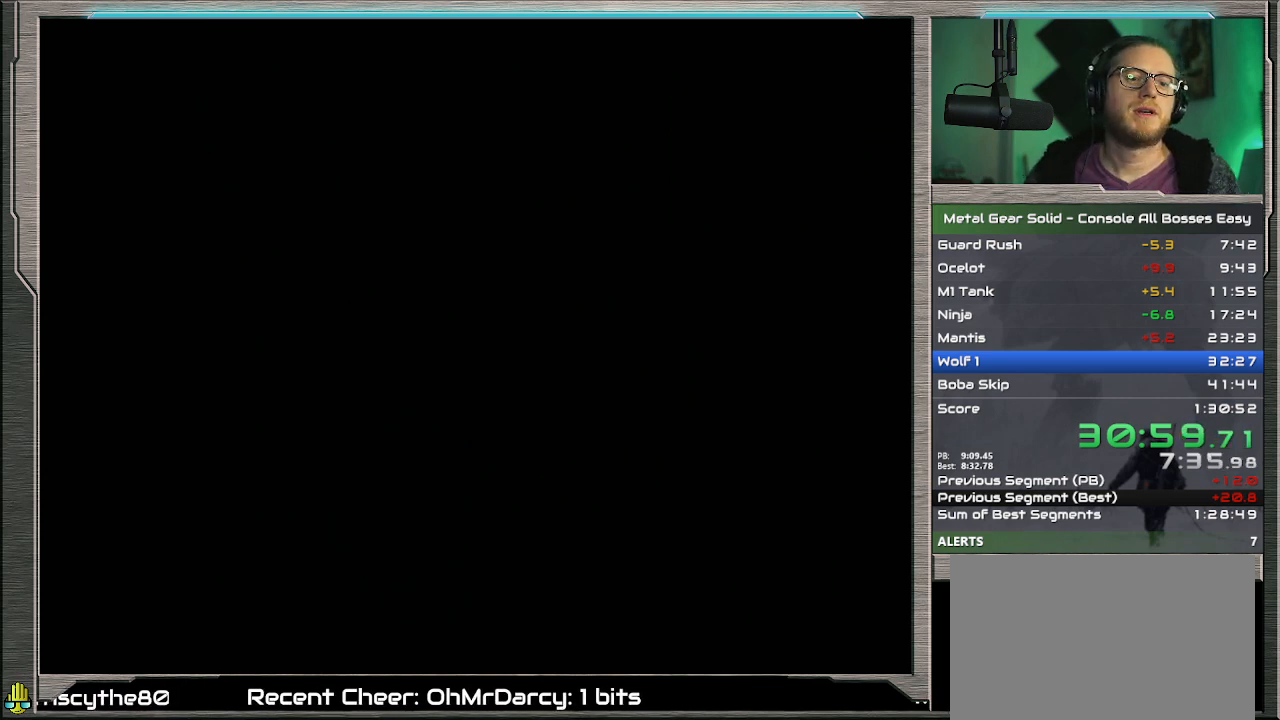
{"buttons": ["R2"], "left_stick": "center", "events": []}
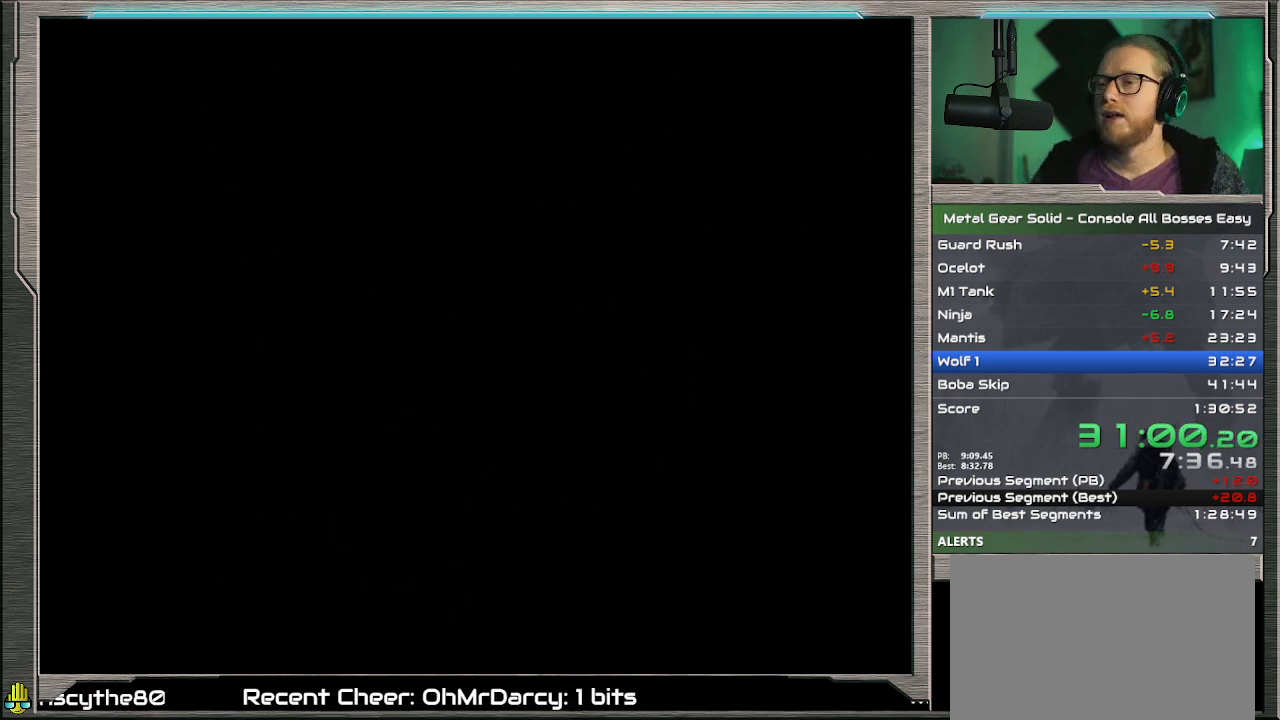
{"buttons": ["R2"], "left_stick": "center", "events": []}
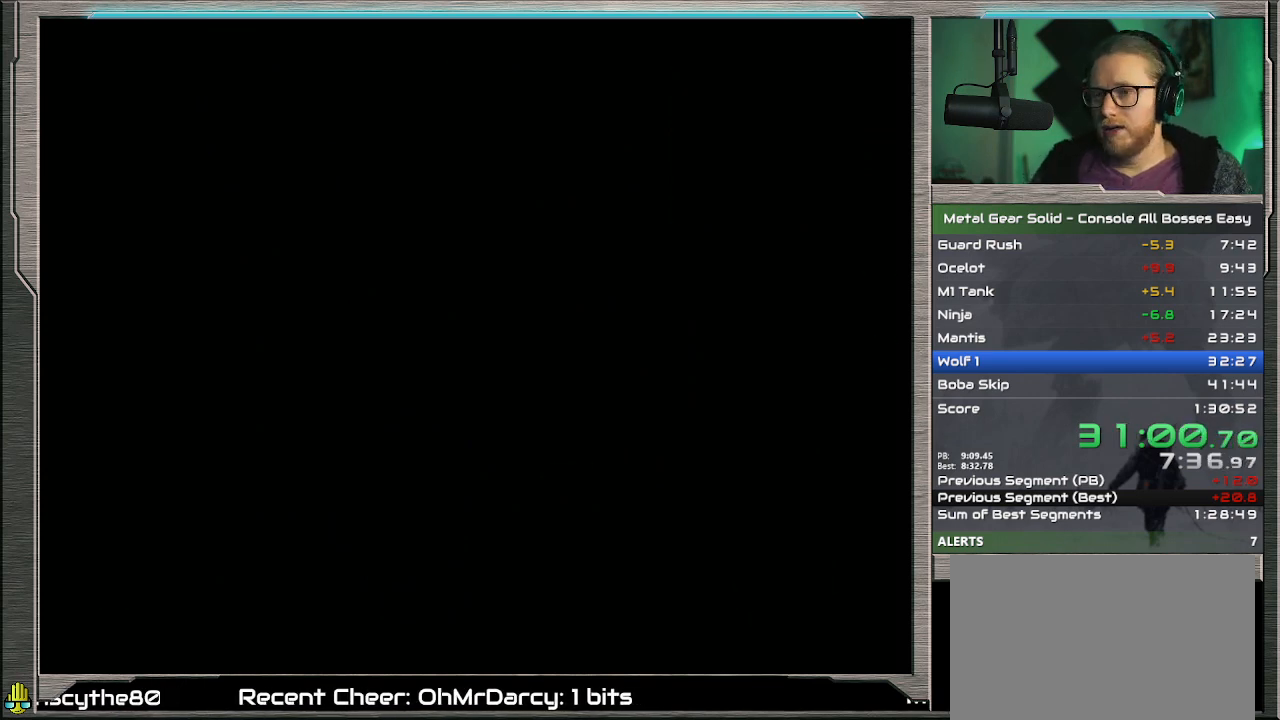
{"buttons": ["R2"], "left_stick": "center", "events": []}
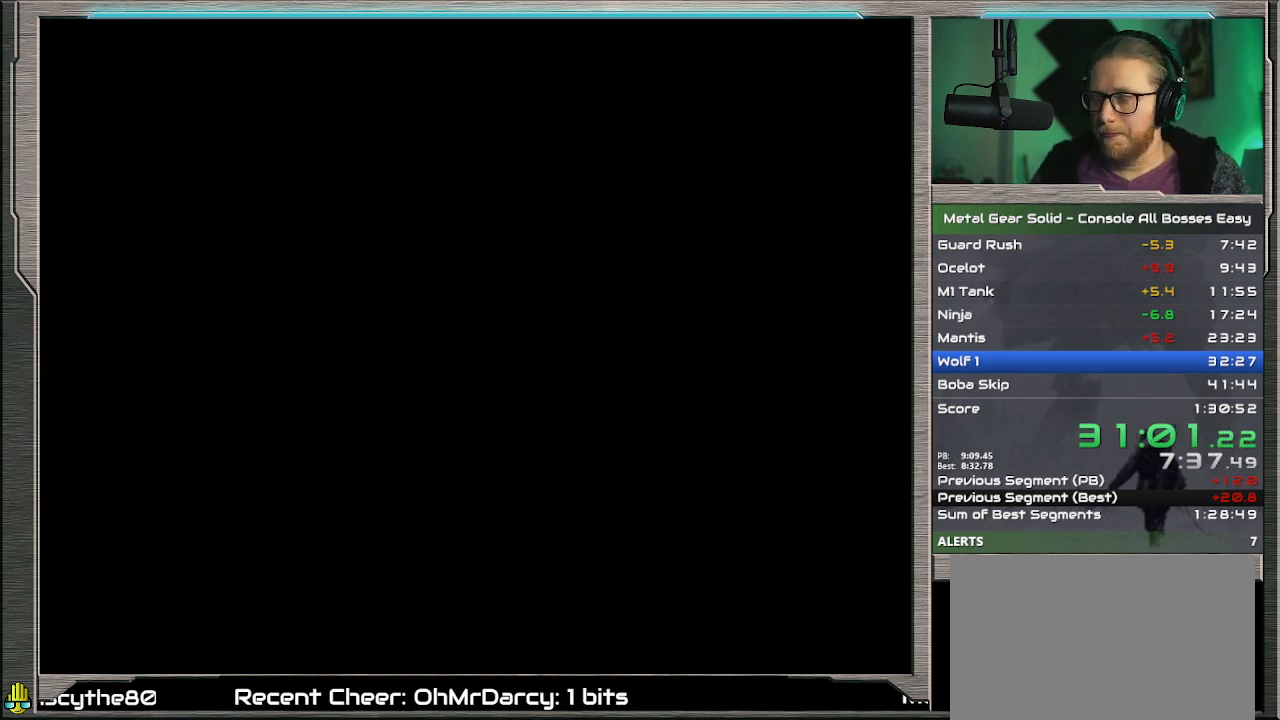
{"buttons": ["R2"], "left_stick": "center", "events": []}
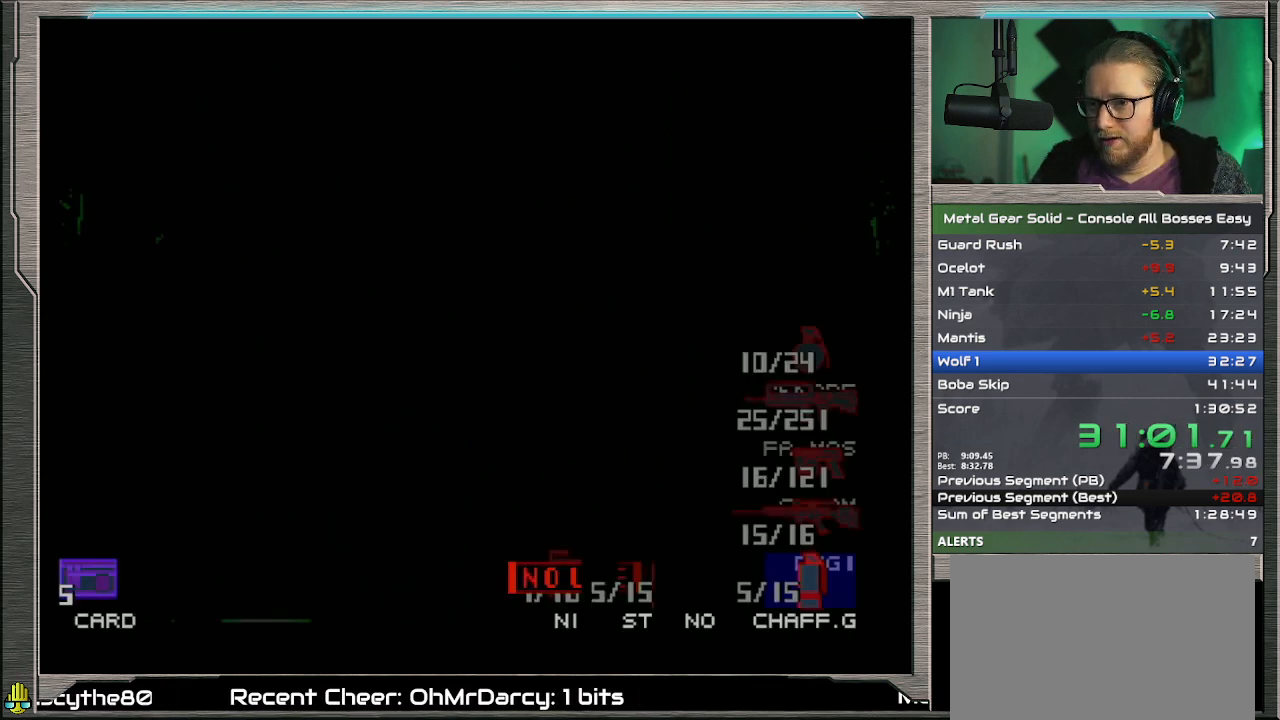
{"buttons": ["R2"], "left_stick": "center", "events": [[433, "DPAD_LEFT", "down"], [500, "DPAD_LEFT", "up"]]}
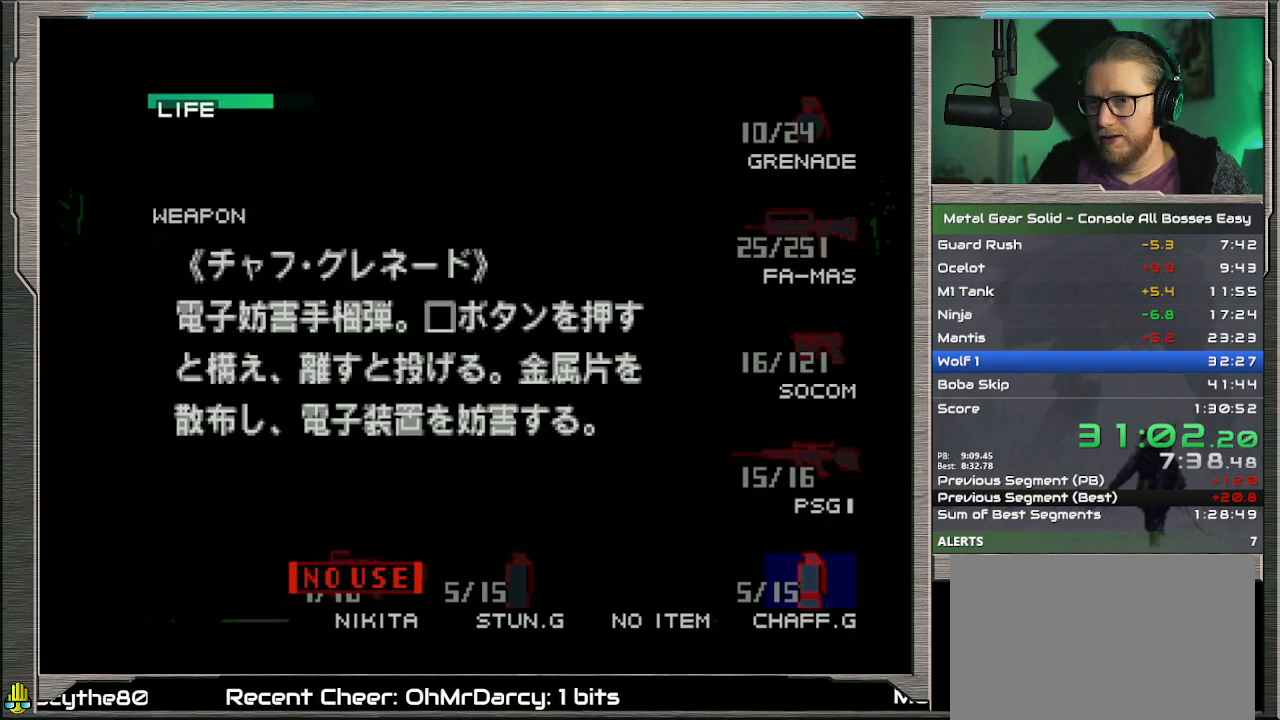
{"buttons": [], "left_stick": "center", "events": [[133, "R2", "up"]]}
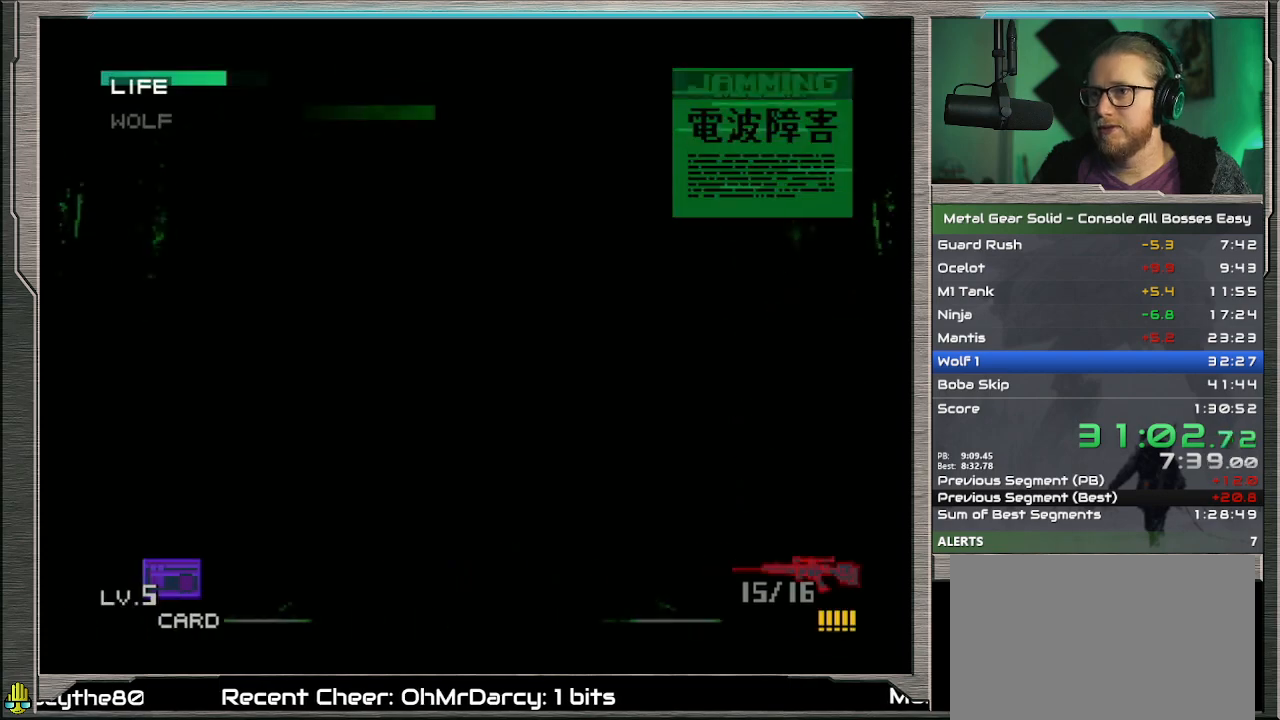
{"buttons": [], "left_stick": "center", "events": []}
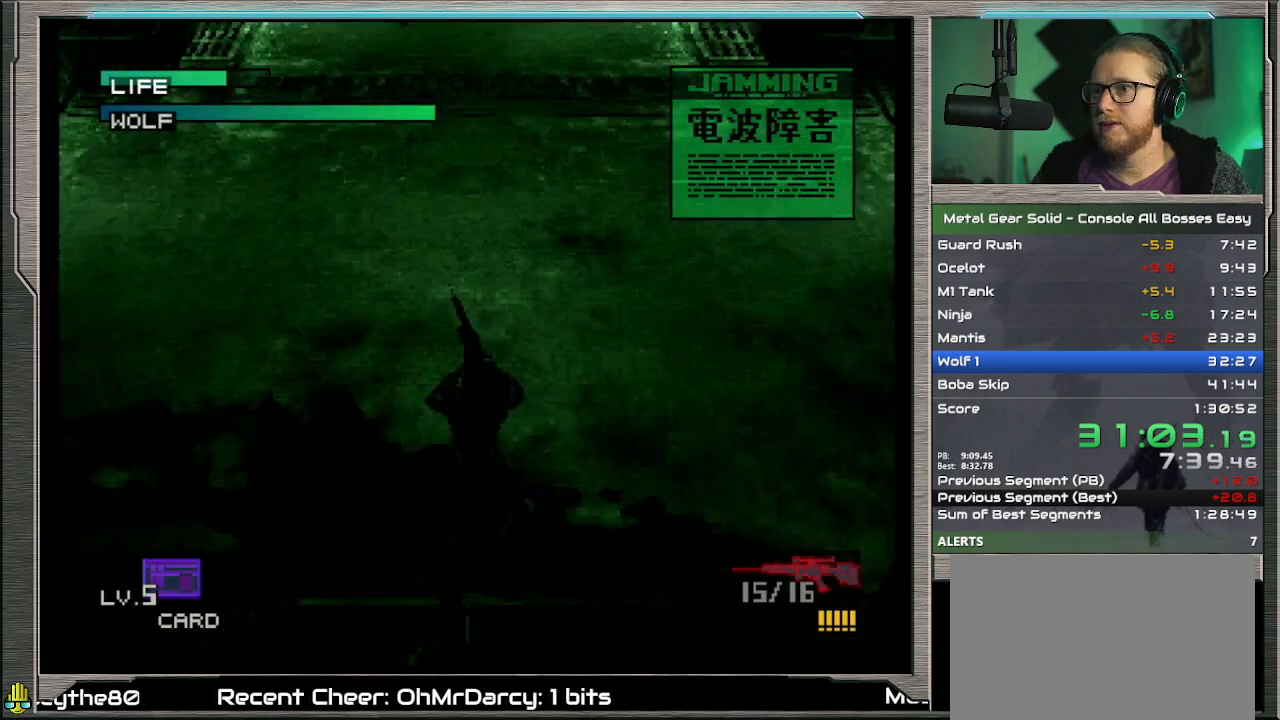
{"buttons": [], "left_stick": "up-left", "events": [[300, "left_stick", "up"], [467, "left_stick", "up-left"]]}
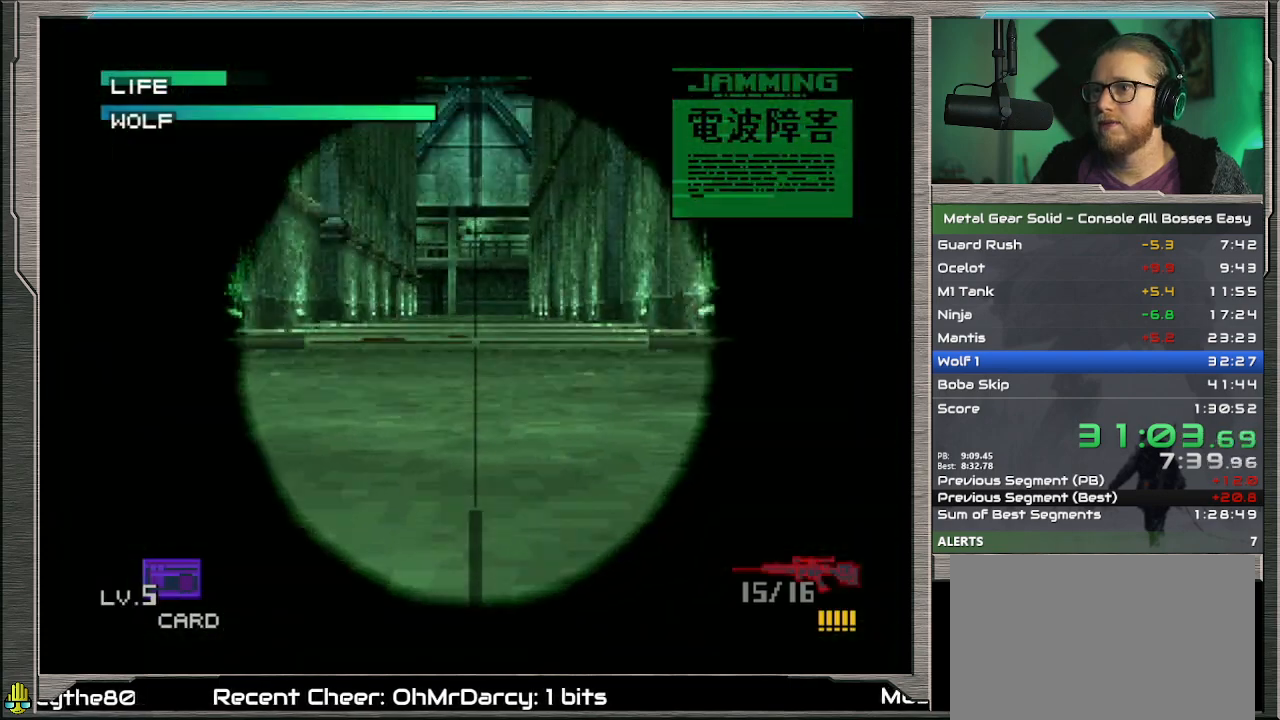
{"buttons": [], "left_stick": "center", "events": [[433, "left_stick", "center"]]}
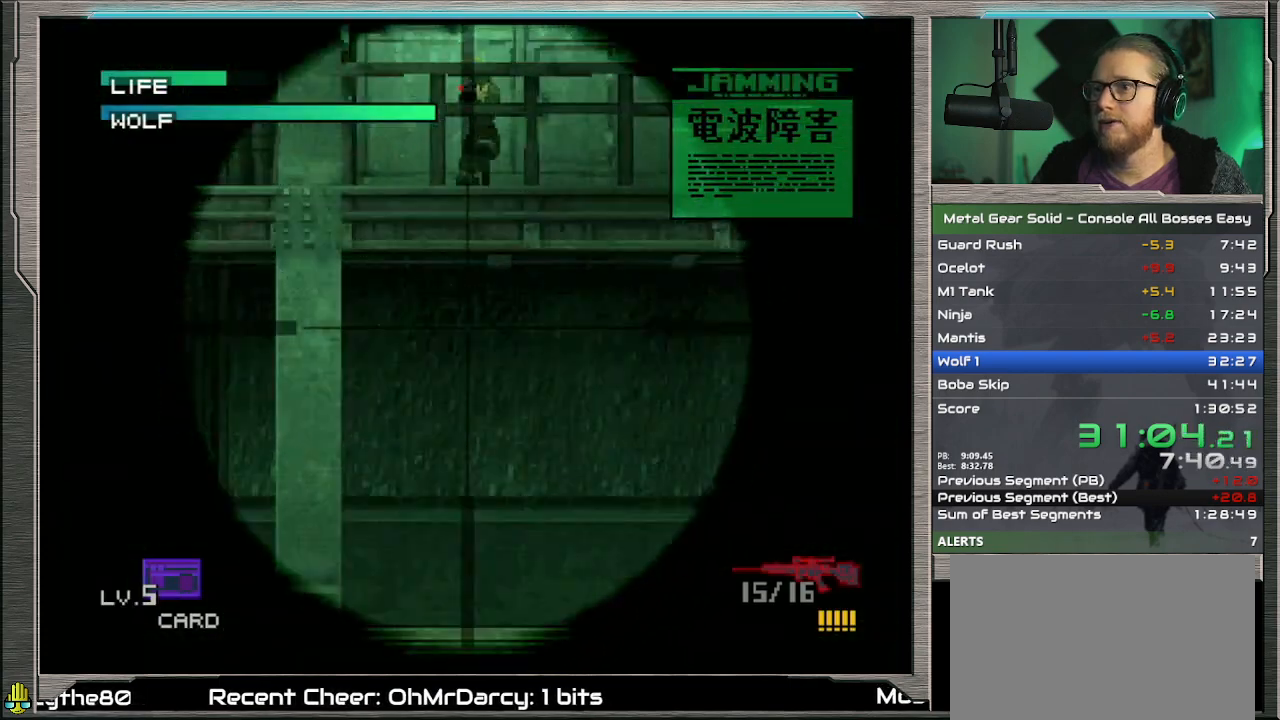
{"buttons": [], "left_stick": "center", "events": [[33, "left_stick", "up"], [267, "left_stick", "center"], [300, "SQUARE", "down"], [400, "SQUARE", "up"]]}
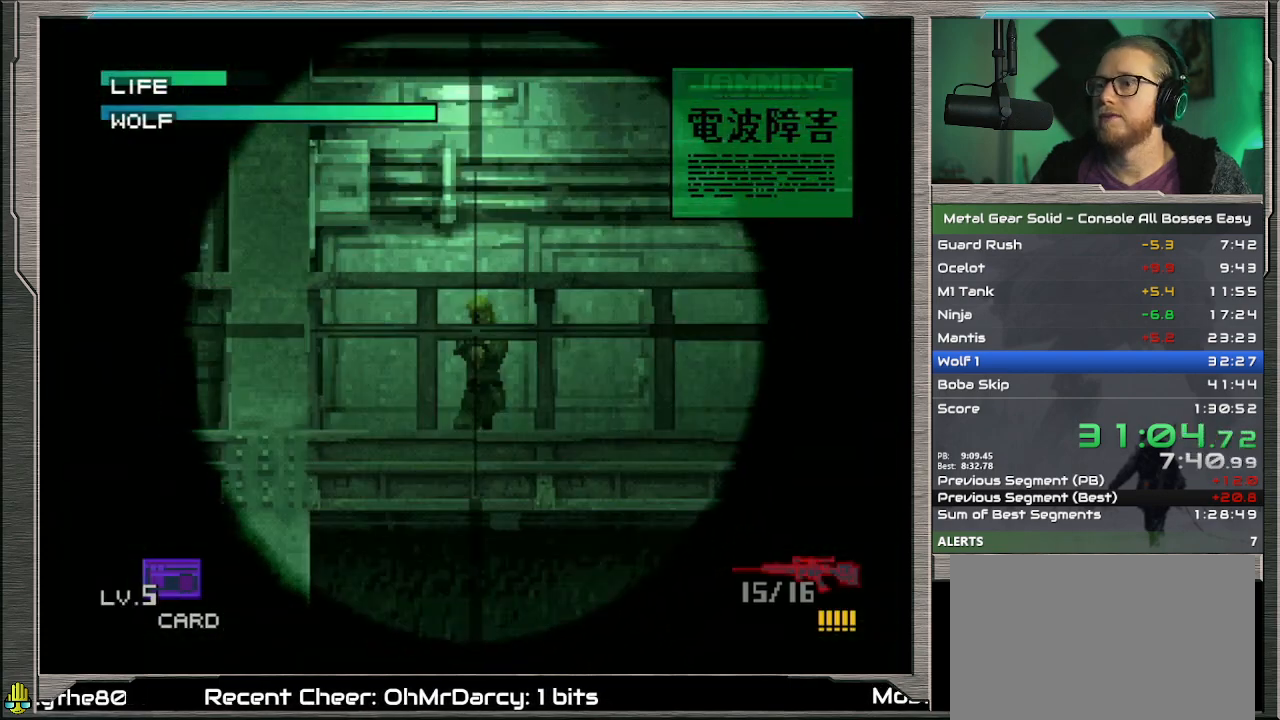
{"buttons": [], "left_stick": "center", "events": [[33, "left_stick", "down"], [133, "left_stick", "center"]]}
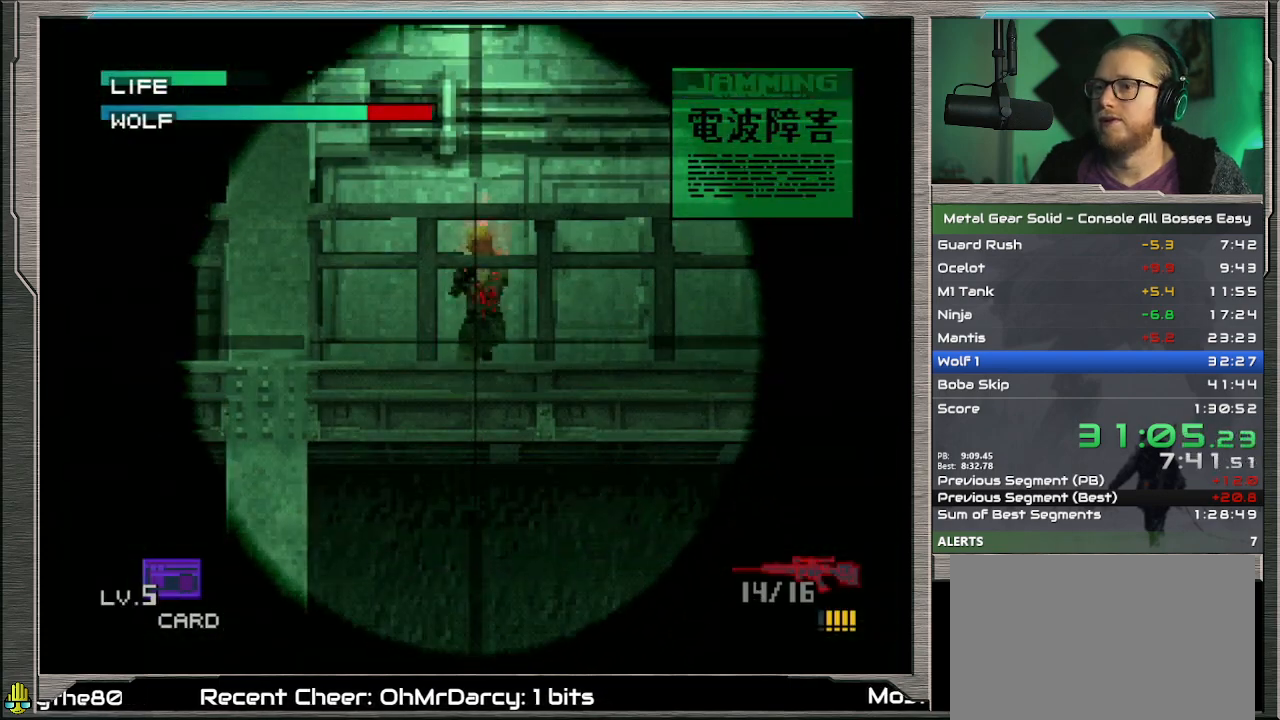
{"buttons": [], "left_stick": "center", "events": [[67, "left_stick", "up"], [133, "left_stick", "center"], [233, "R1", "down"], [333, "R1", "up"], [433, "R1", "down"], [500, "R1", "up"]]}
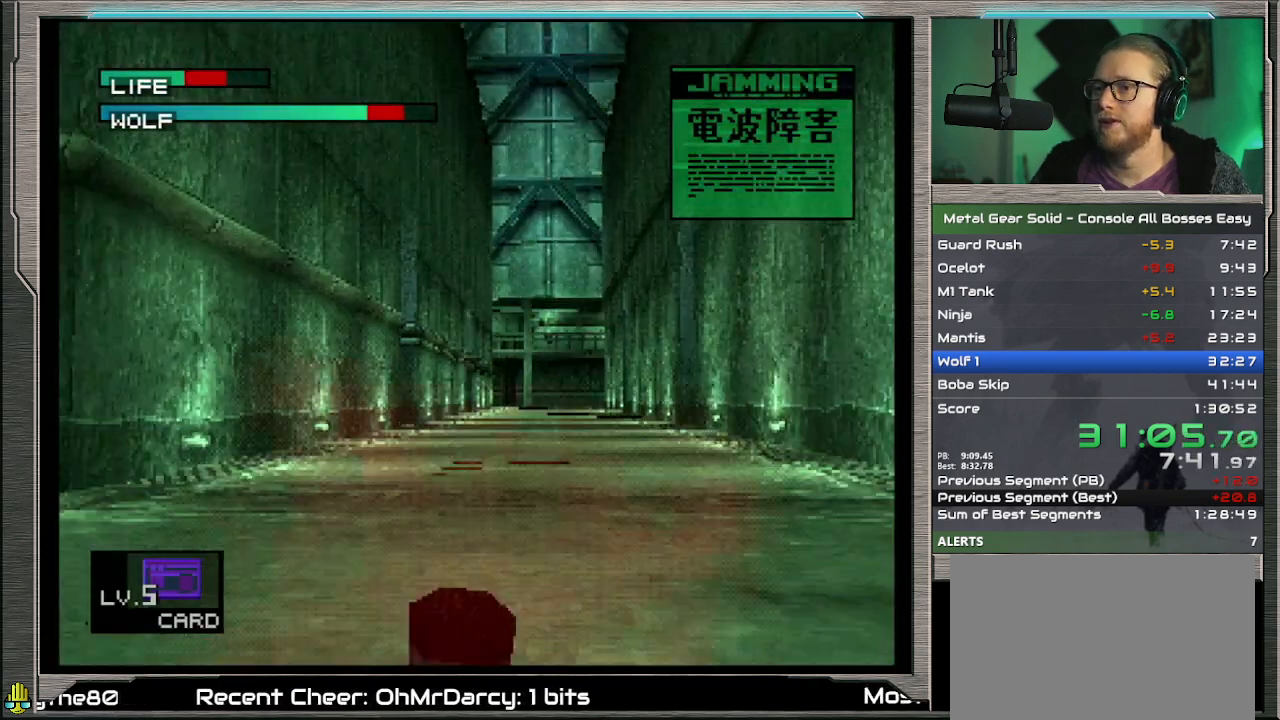
{"buttons": [], "left_stick": "center", "events": [[300, "left_stick", "up"], [400, "left_stick", "center"]]}
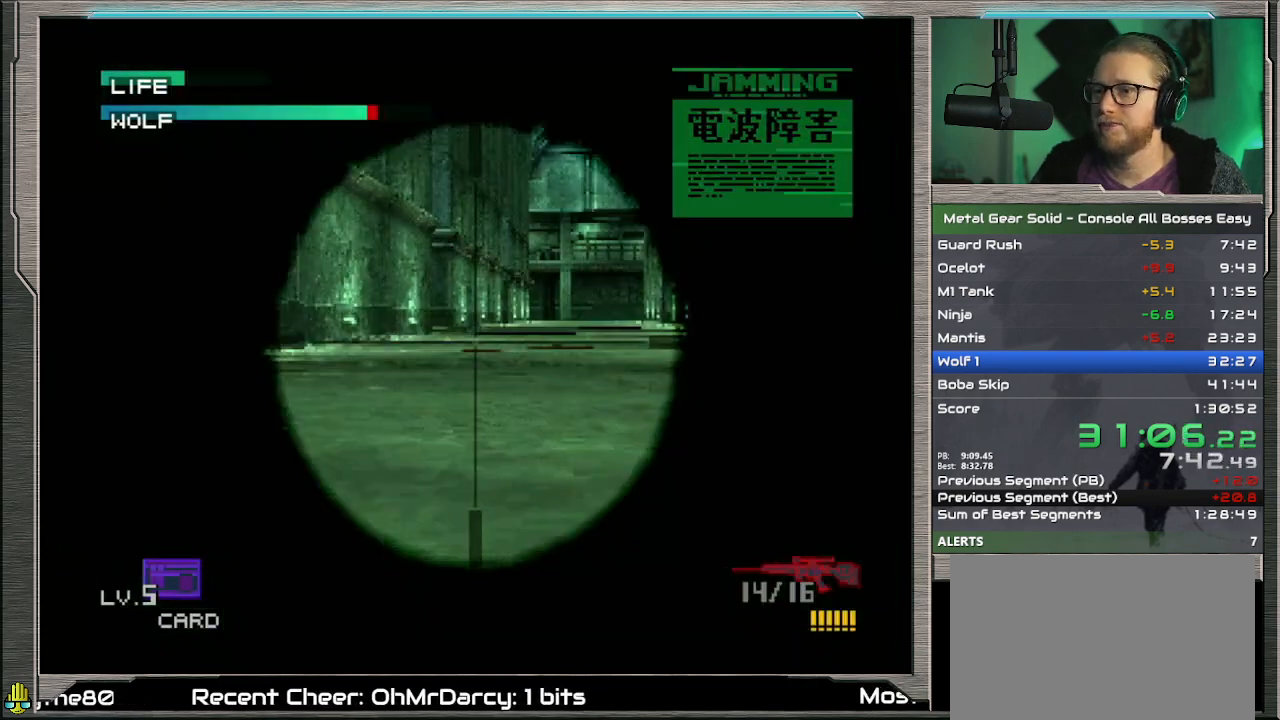
{"buttons": [], "left_stick": "center", "events": [[100, "R1", "down"], [200, "R1", "up"], [367, "DPAD_UP", "down"], [433, "DPAD_UP", "up"]]}
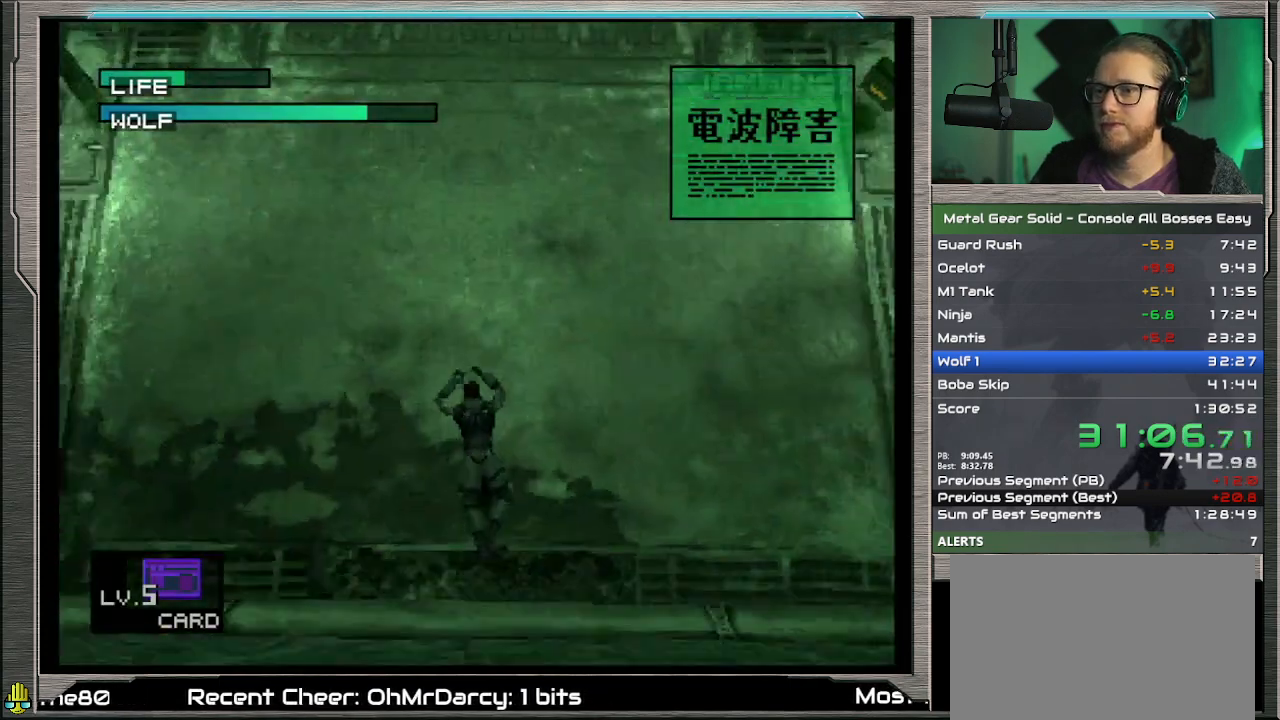
{"buttons": [], "left_stick": "up", "events": [[33, "R1", "down"], [133, "R1", "up"], [400, "left_stick", "up"]]}
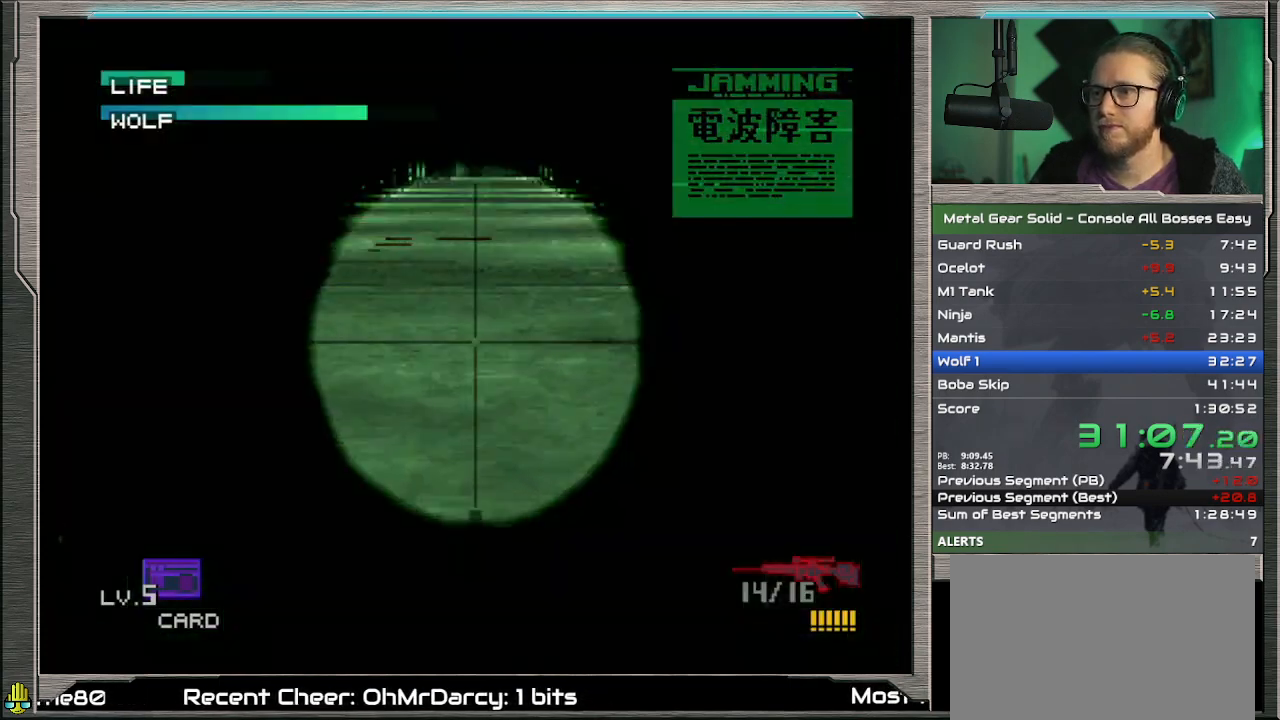
{"buttons": [], "left_stick": "up-right", "events": [[500, "left_stick", "up-right"]]}
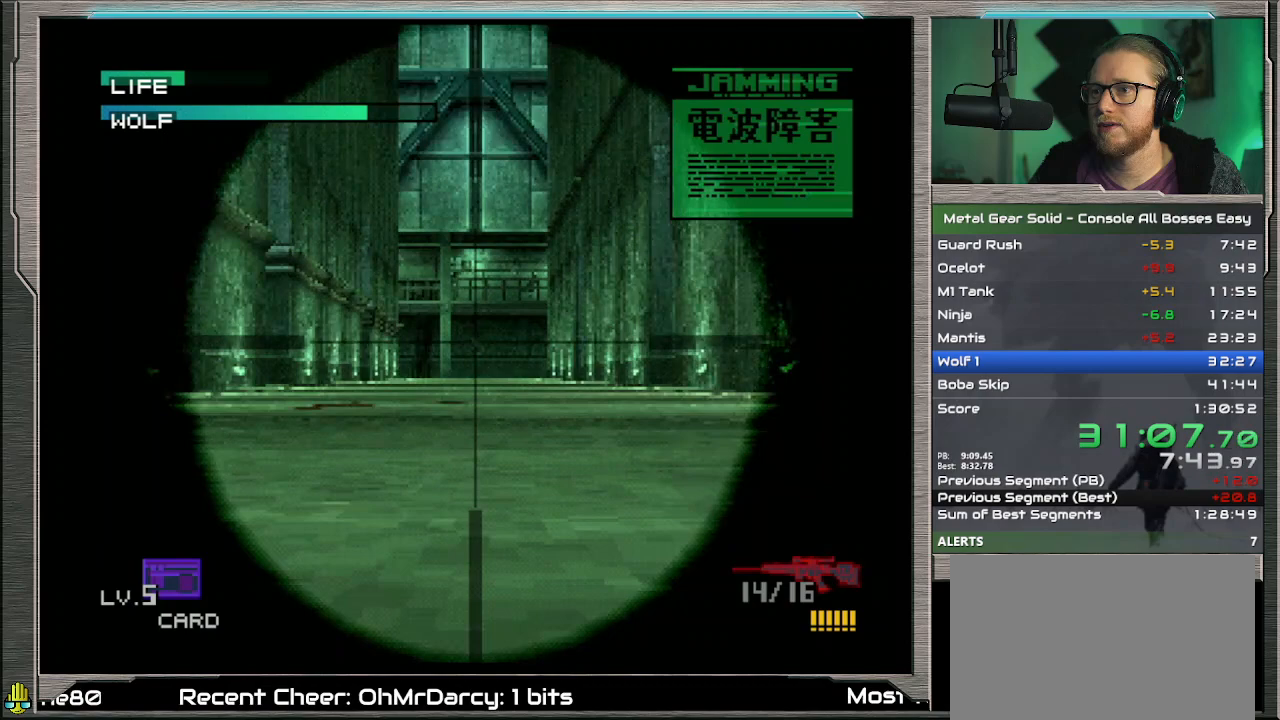
{"buttons": [], "left_stick": "center", "events": [[500, "left_stick", "center"]]}
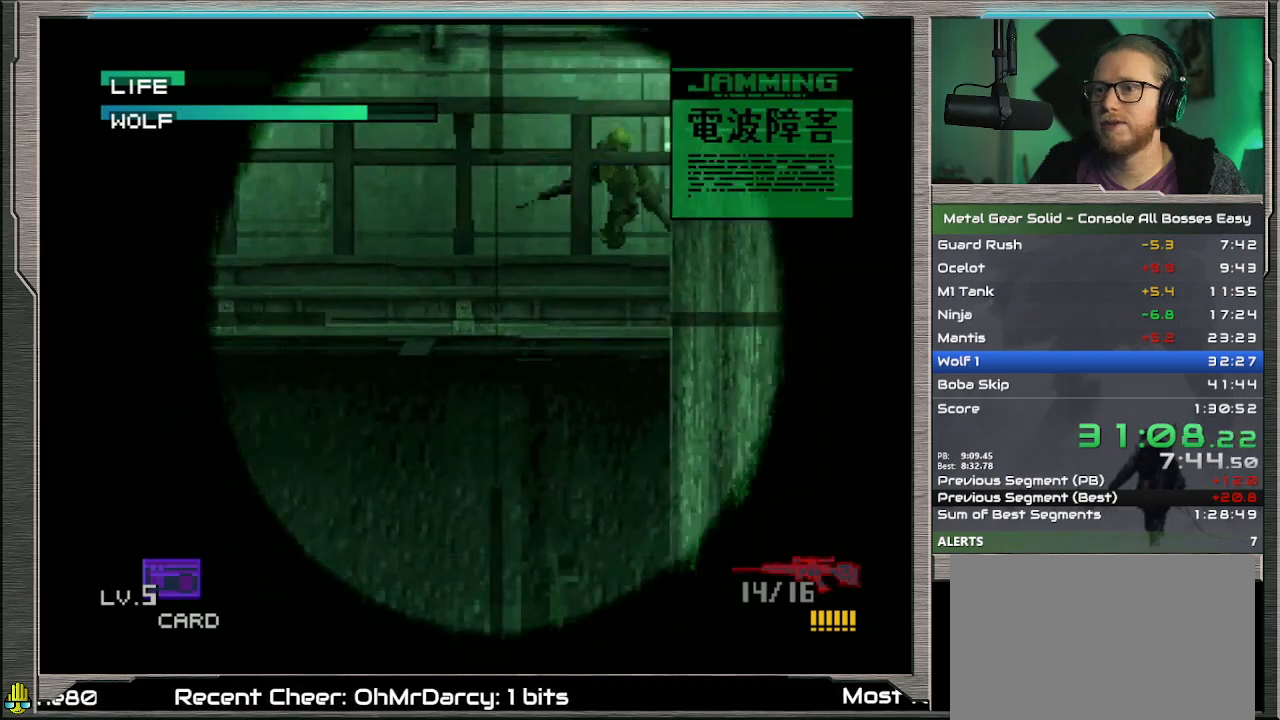
{"buttons": [], "left_stick": "up-left", "events": [[133, "left_stick", "up"], [200, "left_stick", "up-left"], [300, "left_stick", "center"], [467, "left_stick", "up-left"]]}